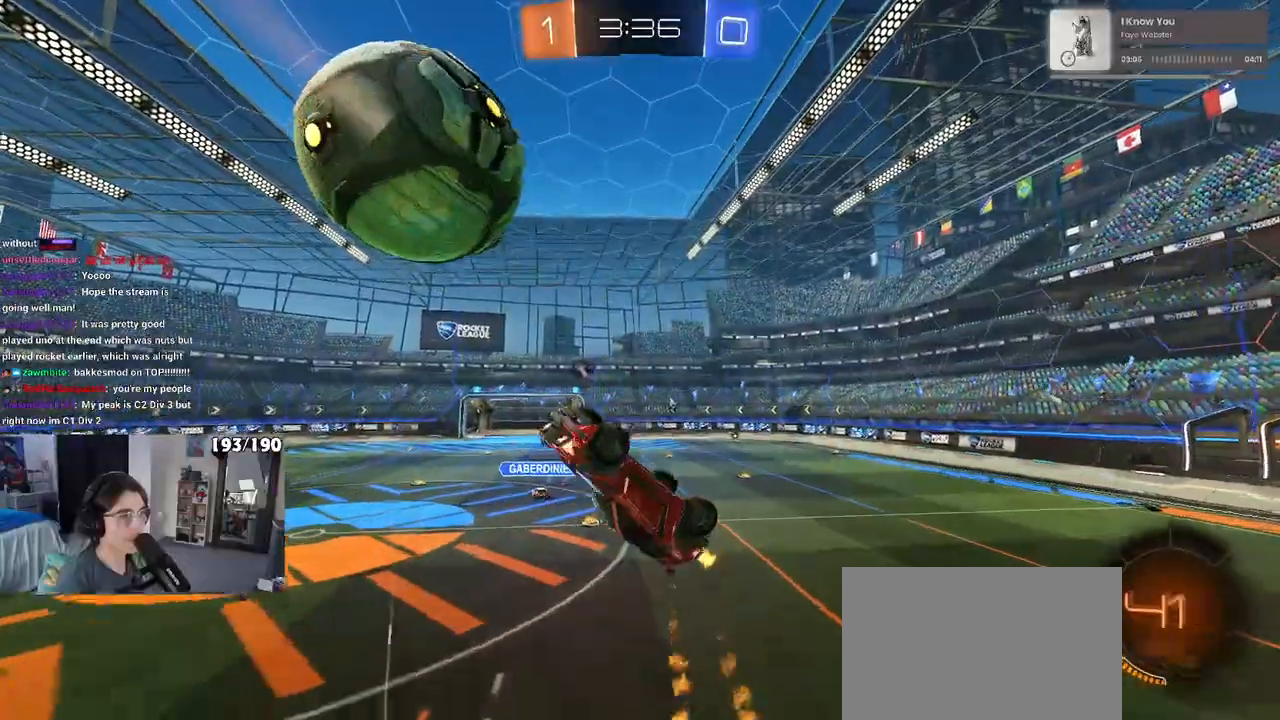
Gameplay with a controller (PlayStation layout); each line is a JSON object with the inputs held at the frame after it. "events" lists button and stick changes between this image and that frame as [ms after this image, input, new state], when the widget could be followed in between. Not read: R2.
{"buttons": ["L1"], "left_stick": "down-right", "right_stick": "center", "events": [[83, "left_stick", "left"], [317, "left_stick", "down-right"], [433, "R1", "up"]]}
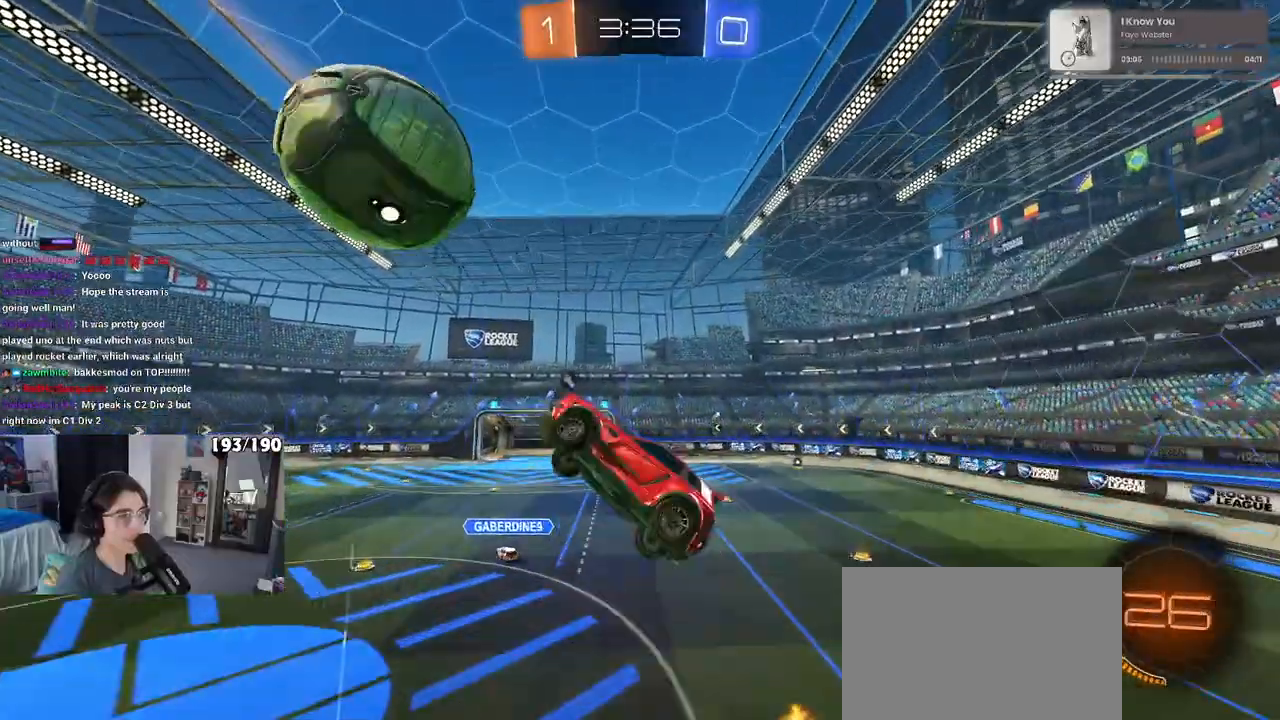
{"buttons": ["L1"], "left_stick": "left", "right_stick": "center", "events": [[100, "left_stick", "up-right"], [167, "R1", "down"], [283, "left_stick", "left"], [367, "R1", "up"]]}
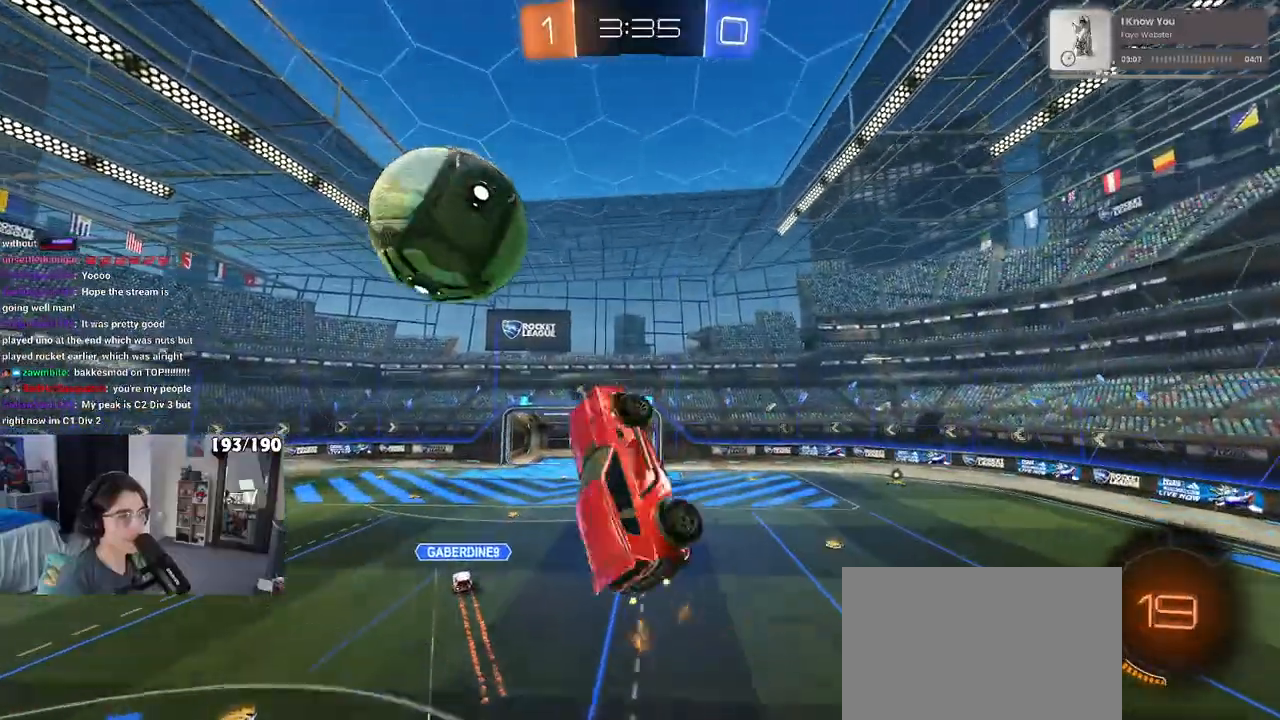
{"buttons": ["R1"], "left_stick": "center", "right_stick": "center", "events": [[17, "left_stick", "down-left"], [183, "L1", "up"], [183, "R1", "down"], [183, "left_stick", "center"], [367, "R1", "up"], [500, "R1", "down"]]}
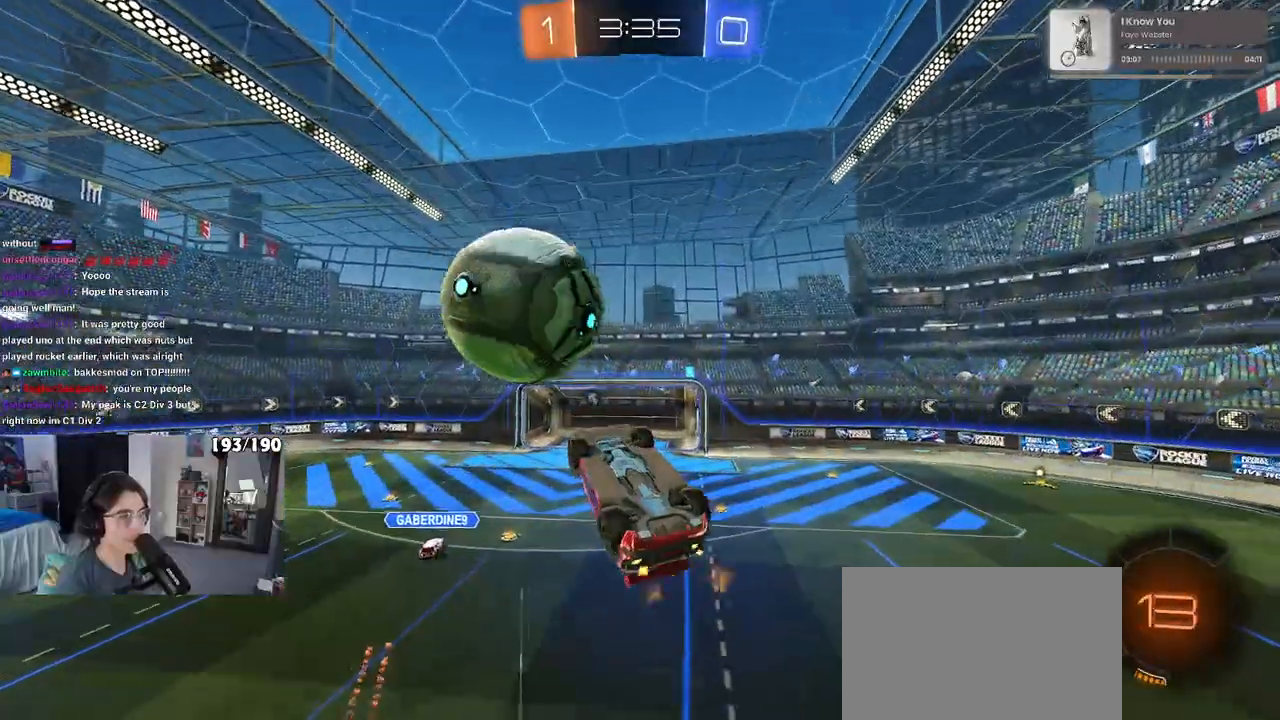
{"buttons": ["CROSS", "R1"], "left_stick": "up", "right_stick": "center", "events": [[17, "left_stick", "down"], [200, "left_stick", "down-right"], [367, "left_stick", "center"], [433, "left_stick", "up"], [500, "CROSS", "down"]]}
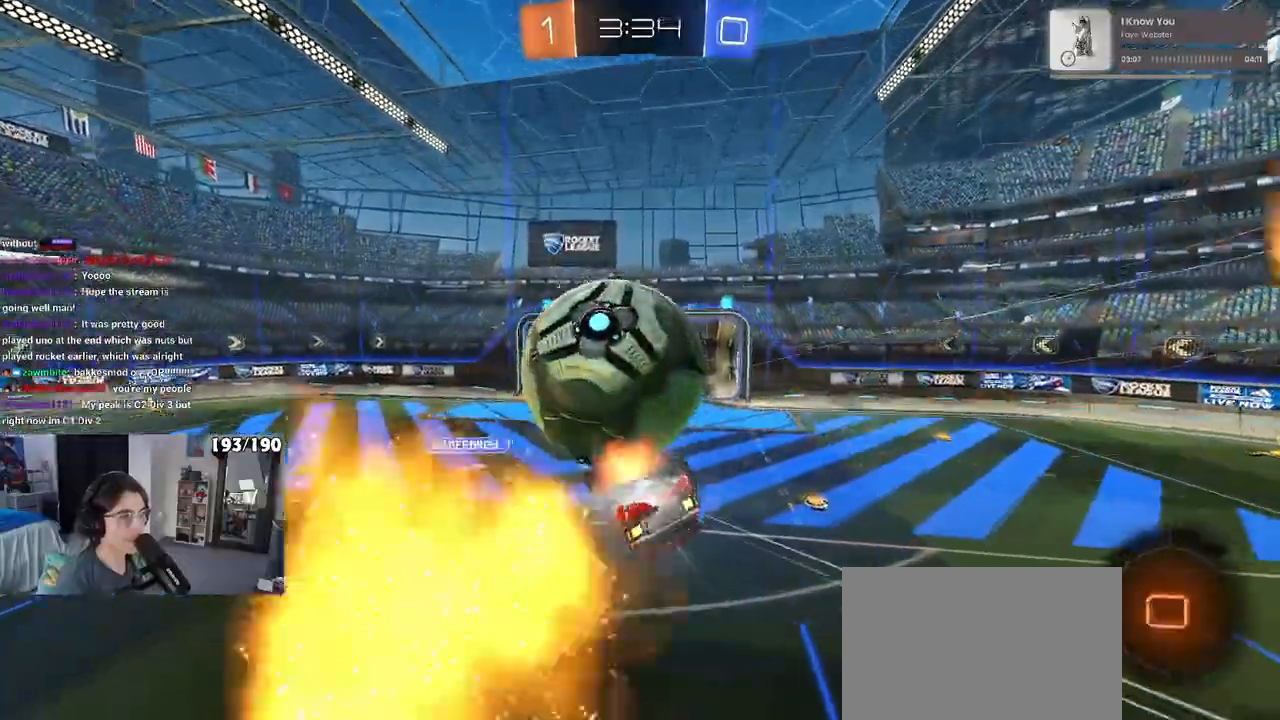
{"buttons": [], "left_stick": "down", "right_stick": "center", "events": [[117, "left_stick", "down"], [133, "CROSS", "up"], [450, "R1", "up"]]}
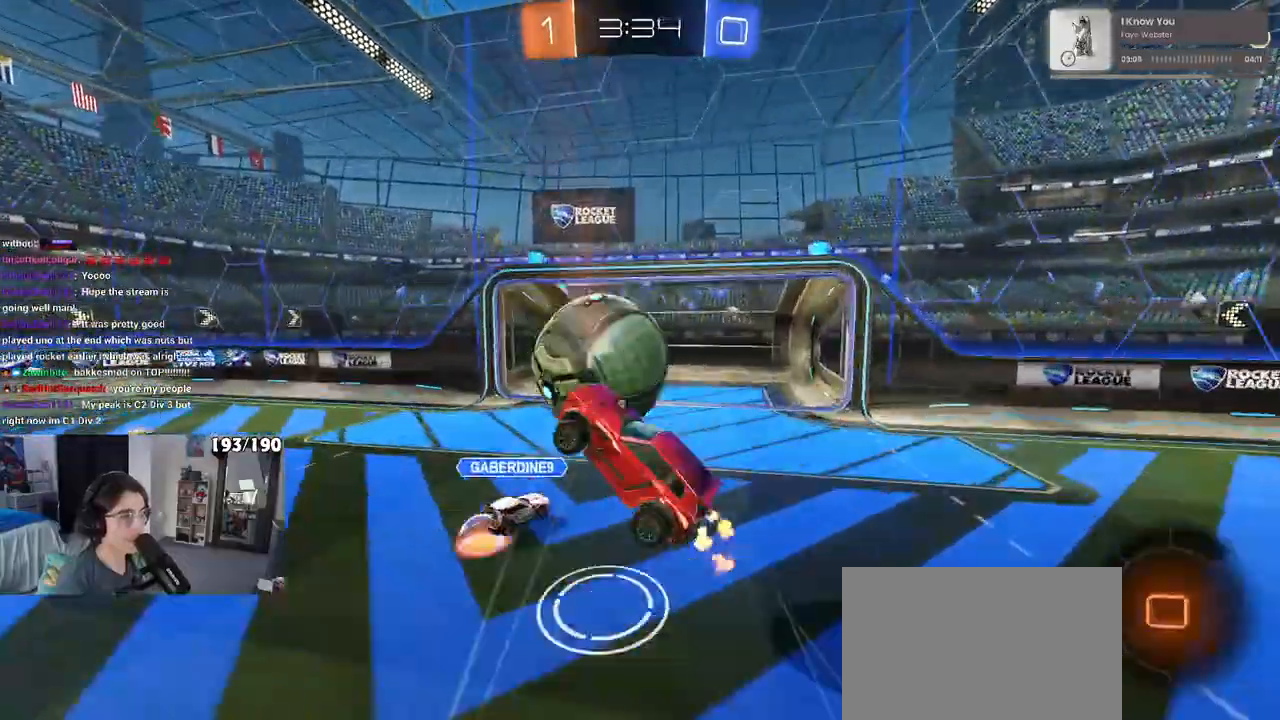
{"buttons": ["L1"], "left_stick": "right", "right_stick": "center", "events": [[17, "left_stick", "down-right"], [183, "L1", "down"], [250, "left_stick", "up-right"], [317, "left_stick", "up"], [483, "left_stick", "right"]]}
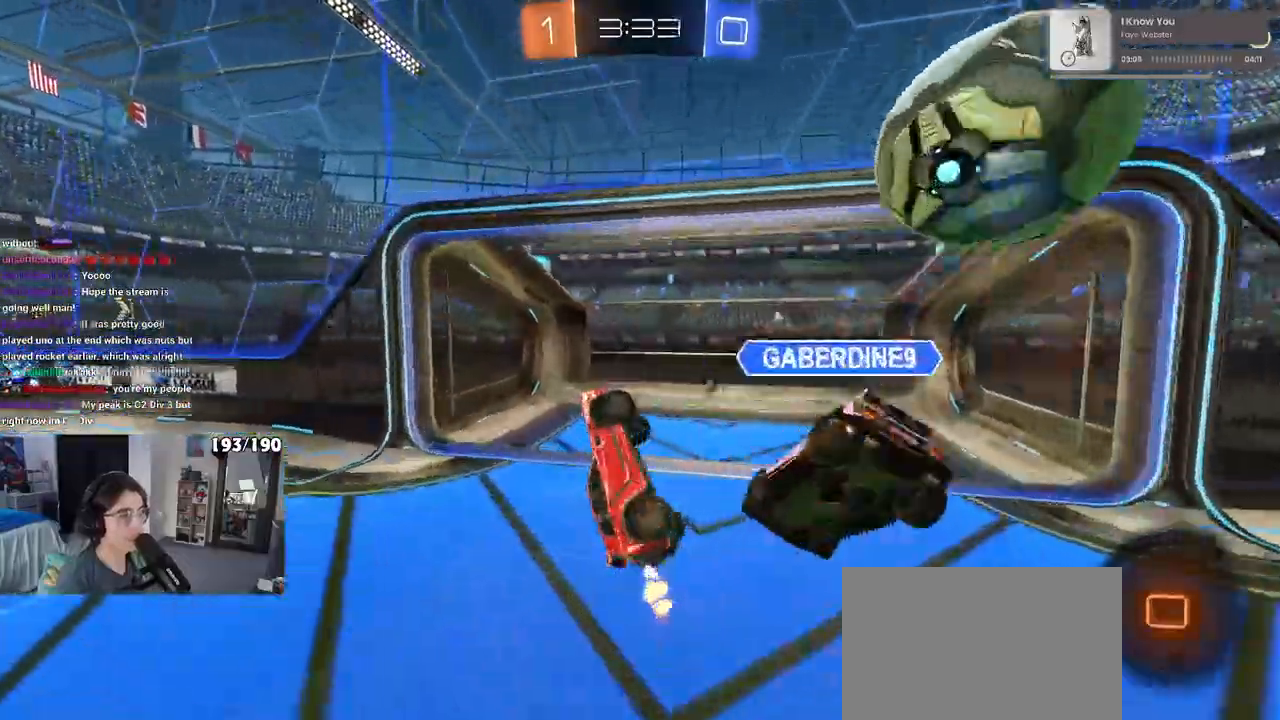
{"buttons": ["SQUARE"], "left_stick": "up", "right_stick": "center", "events": [[67, "TRIANGLE", "down"], [117, "left_stick", "up-right"], [183, "TRIANGLE", "up"], [233, "L1", "up"], [383, "SQUARE", "down"], [450, "left_stick", "up"]]}
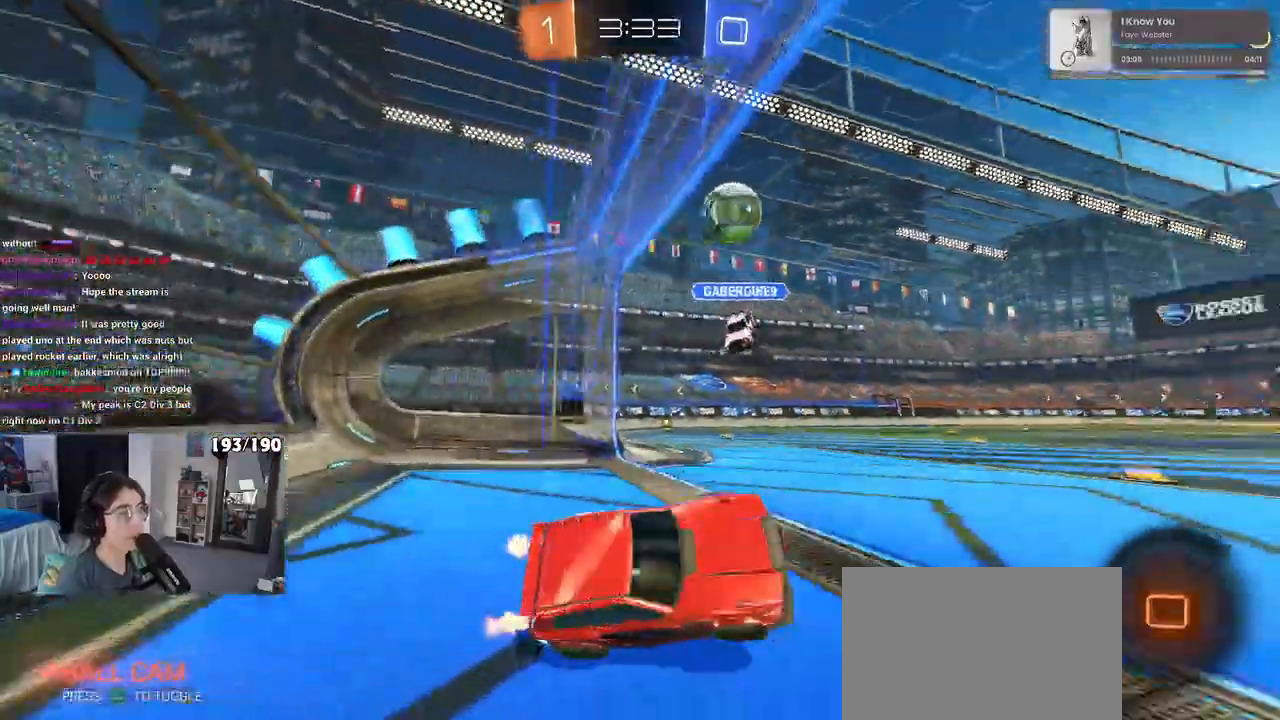
{"buttons": [], "left_stick": "center", "right_stick": "center", "events": [[33, "left_stick", "up-left"], [150, "SQUARE", "up"], [217, "left_stick", "center"]]}
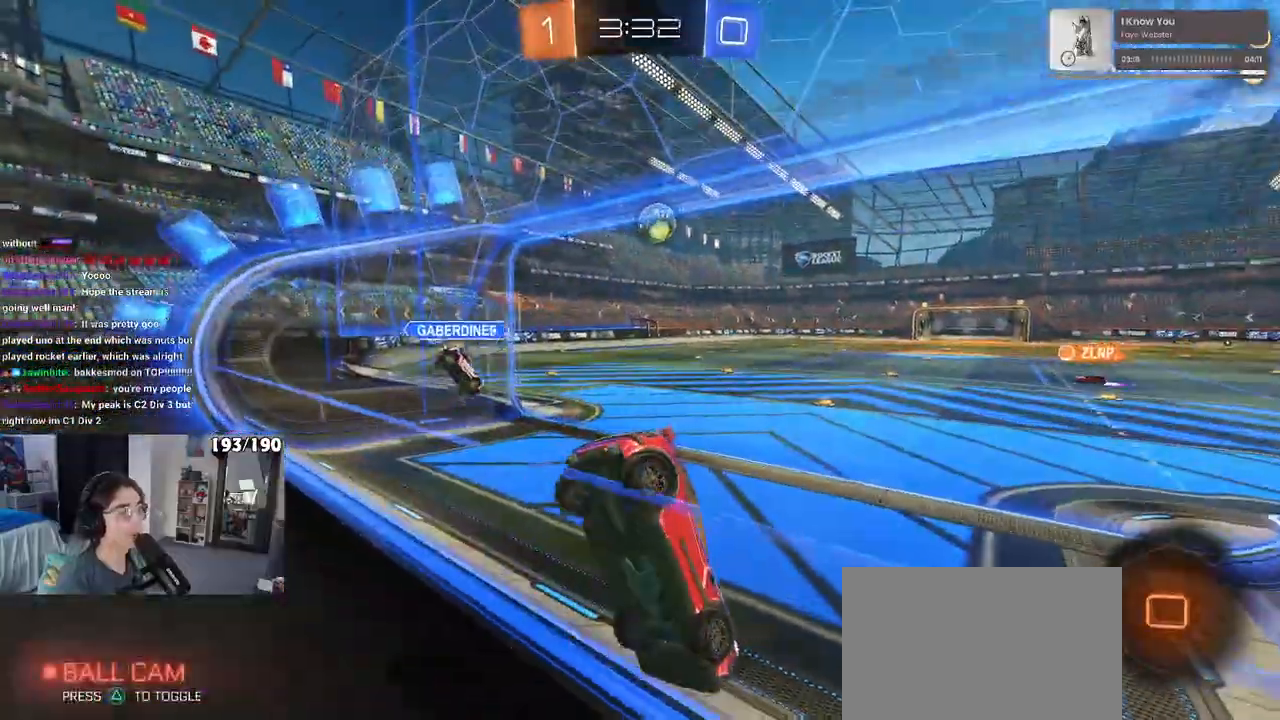
{"buttons": [], "left_stick": "left", "right_stick": "center", "events": [[33, "left_stick", "left"]]}
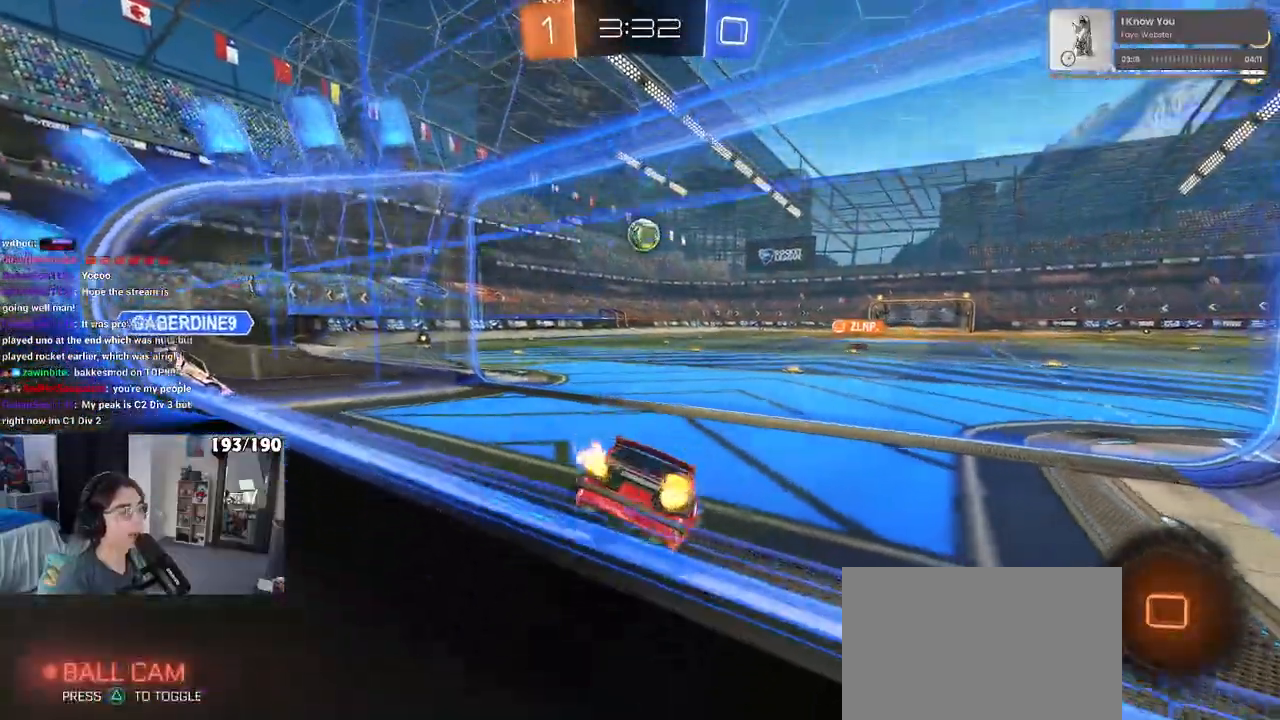
{"buttons": [], "left_stick": "right", "right_stick": "center", "events": [[467, "left_stick", "right"]]}
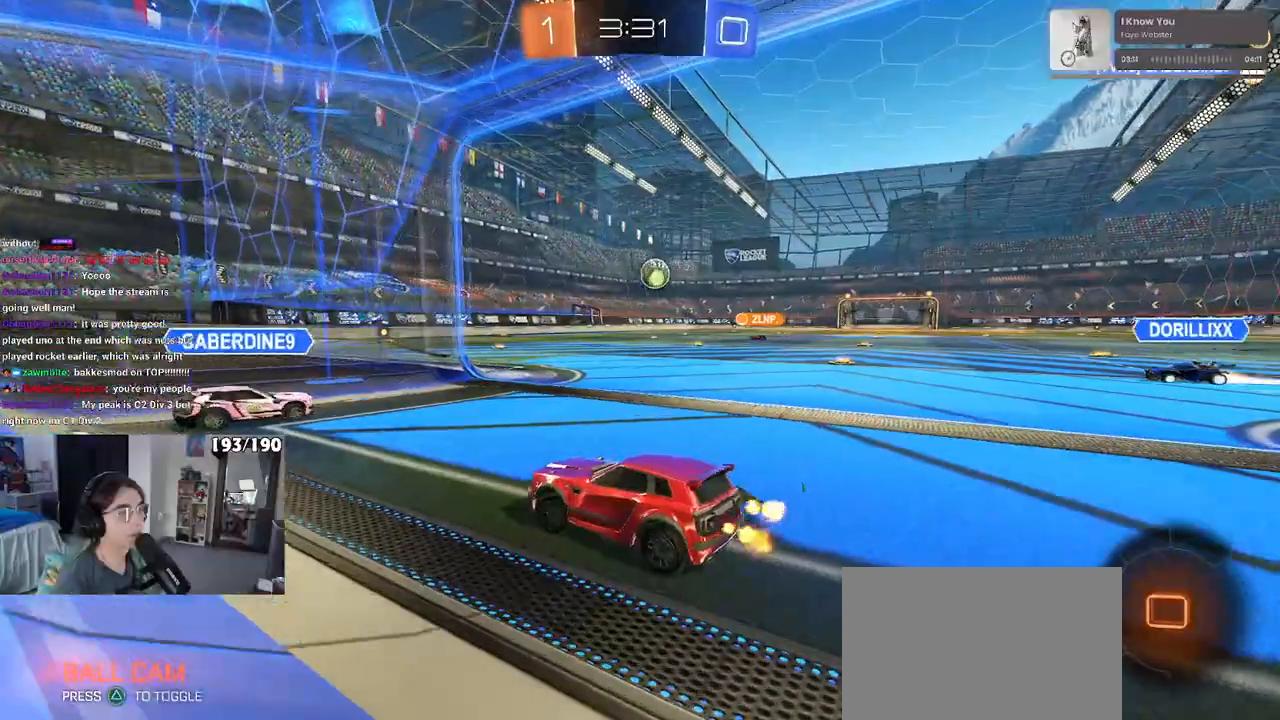
{"buttons": [], "left_stick": "center", "right_stick": "center", "events": [[367, "left_stick", "center"]]}
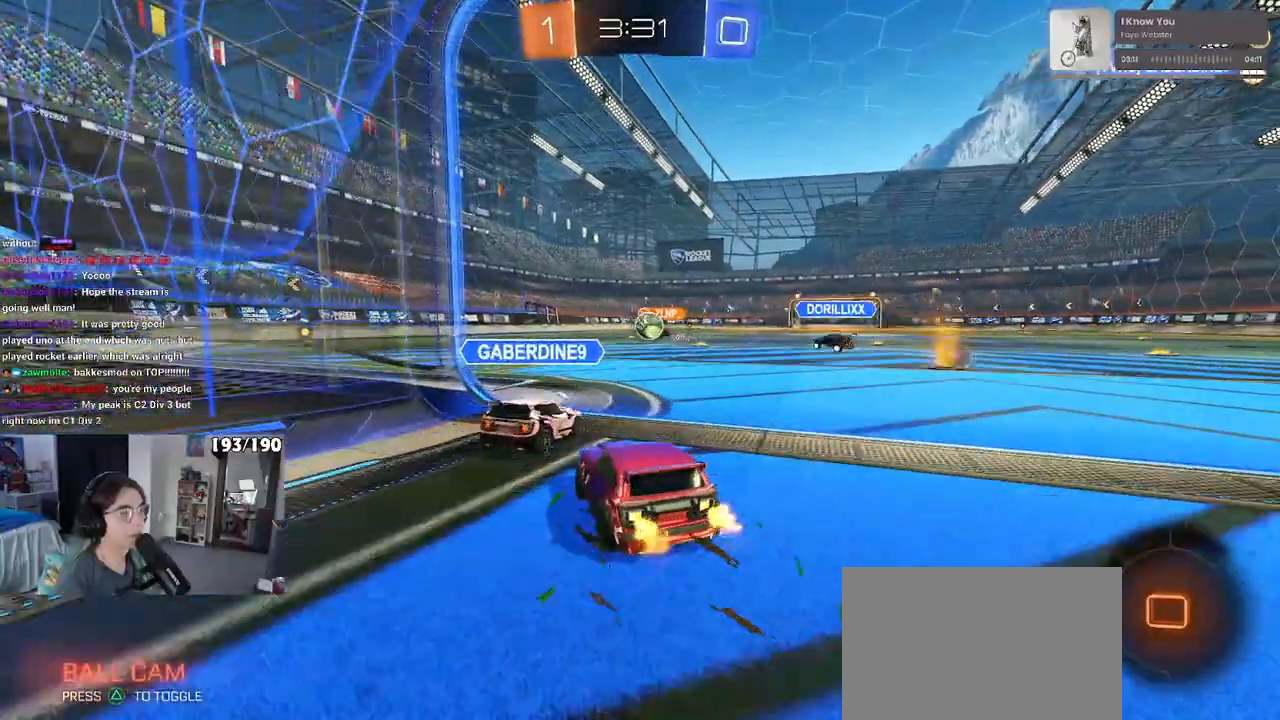
{"buttons": [], "left_stick": "right", "right_stick": "center", "events": [[117, "left_stick", "right"], [233, "left_stick", "left"], [317, "left_stick", "center"], [417, "left_stick", "right"]]}
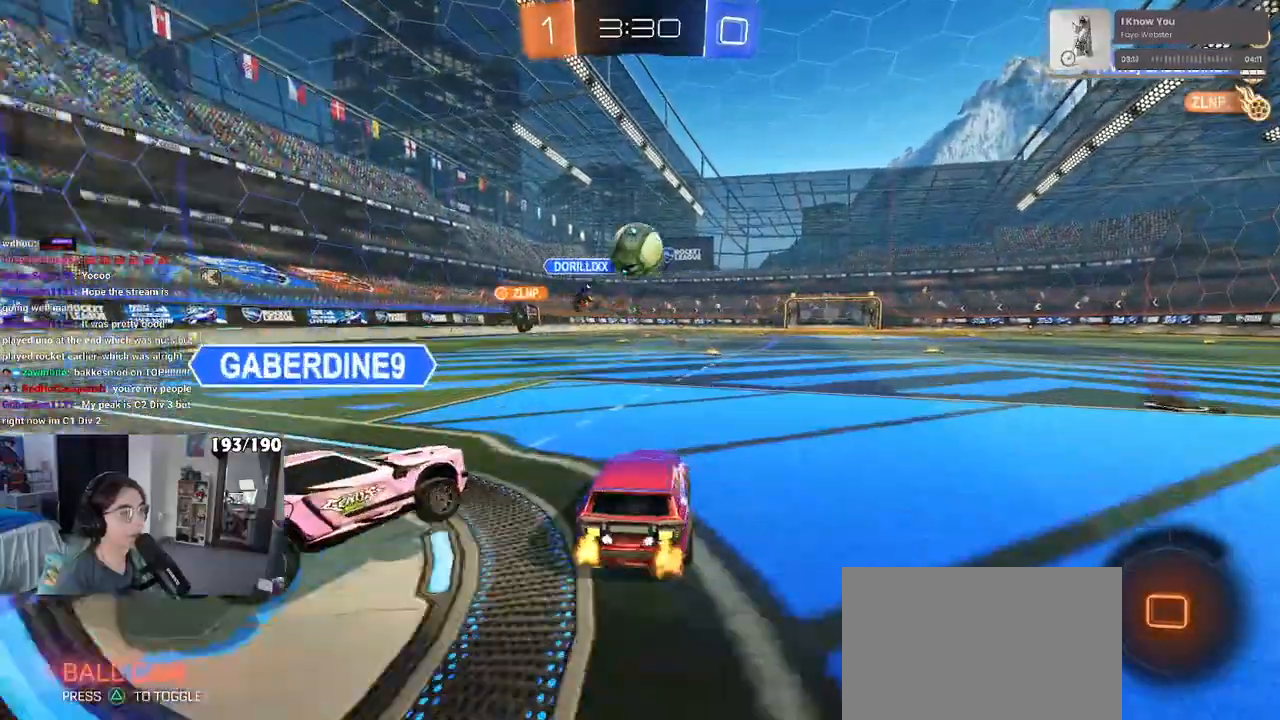
{"buttons": [], "left_stick": "center", "right_stick": "center", "events": [[133, "left_stick", "center"], [267, "left_stick", "right"], [400, "left_stick", "center"]]}
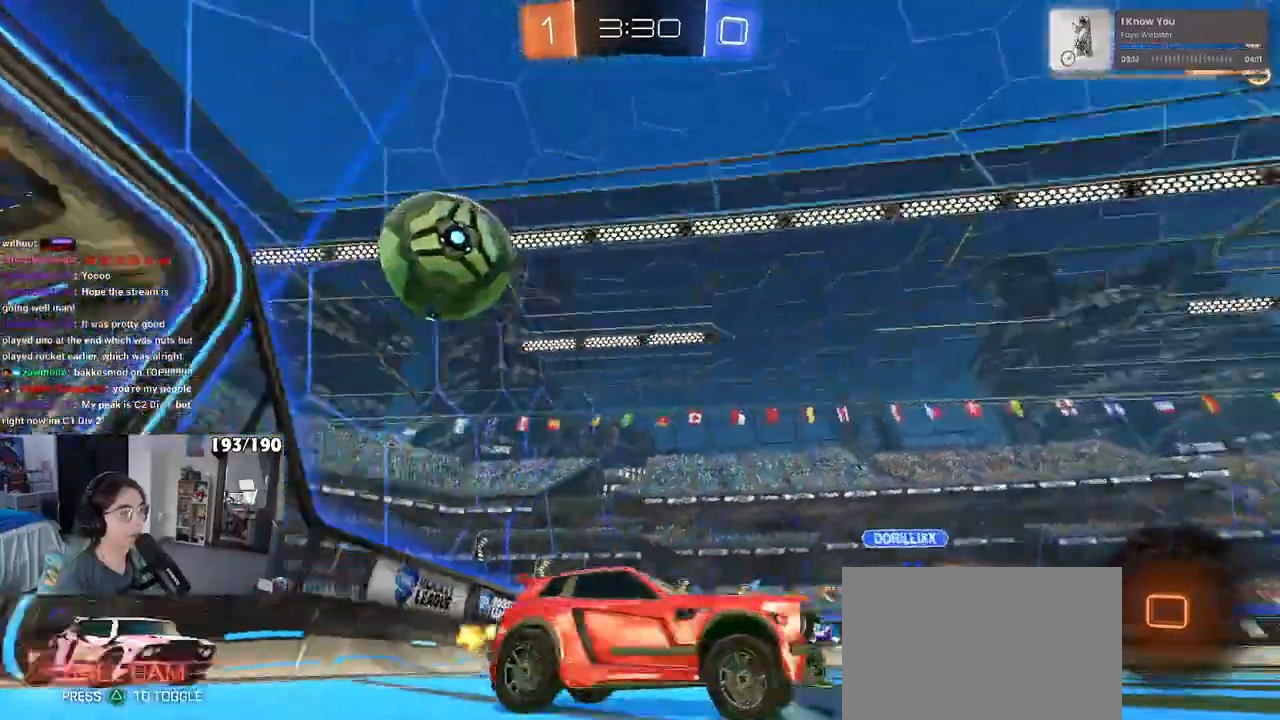
{"buttons": ["TRIANGLE"], "left_stick": "center", "right_stick": "center", "events": [[467, "TRIANGLE", "down"]]}
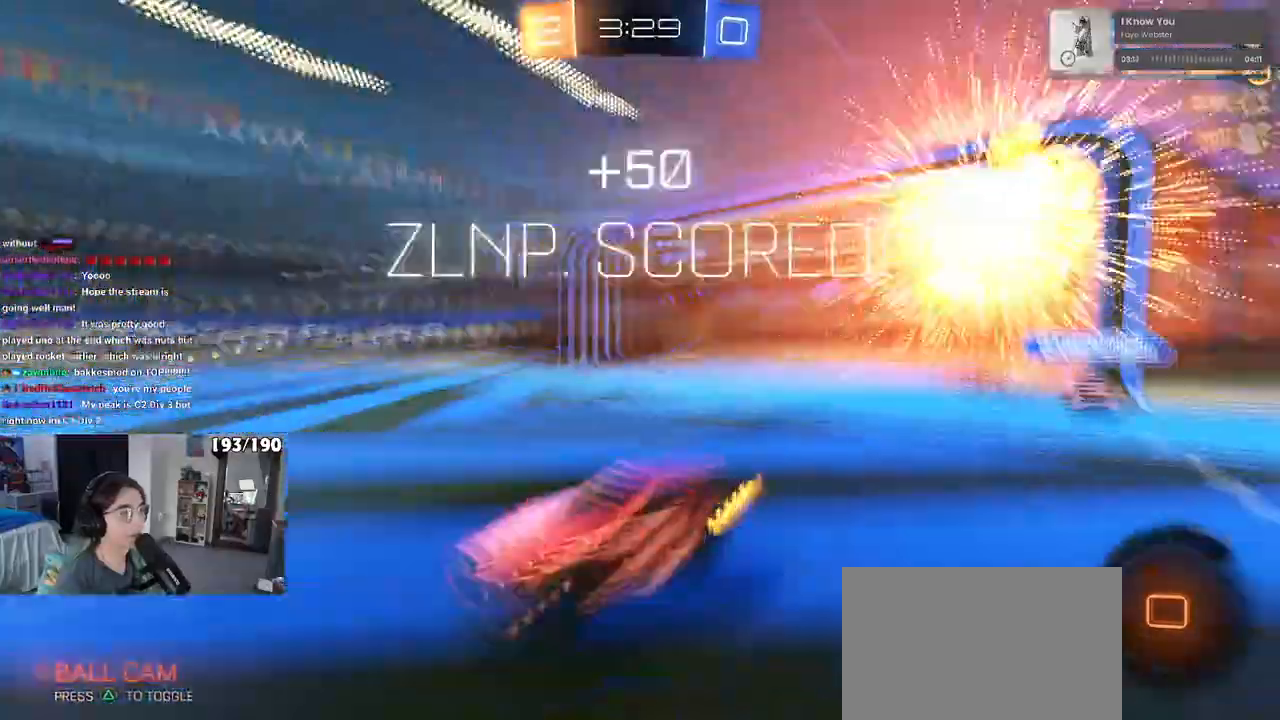
{"buttons": [], "left_stick": "center", "right_stick": "center", "events": [[17, "left_stick", "right"], [117, "TRIANGLE", "up"], [233, "left_stick", "center"]]}
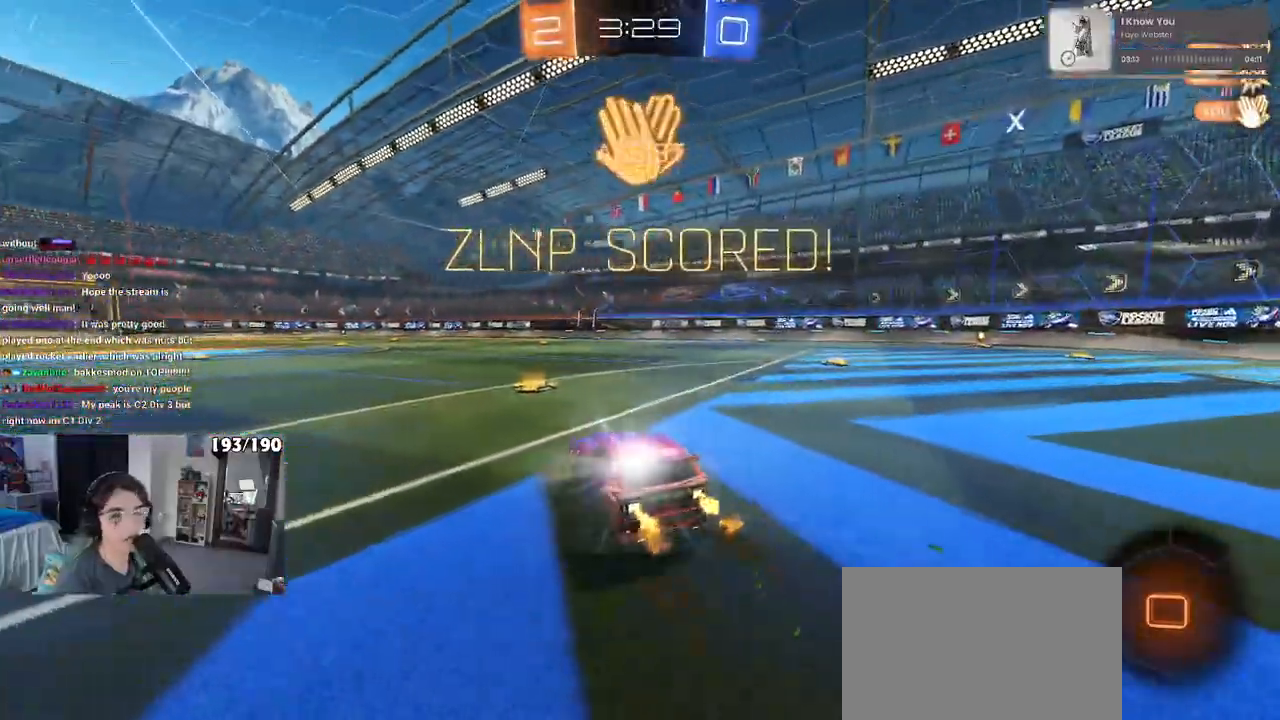
{"buttons": [], "left_stick": "center", "right_stick": "center", "events": [[217, "TRIANGLE", "down"], [400, "TRIANGLE", "up"]]}
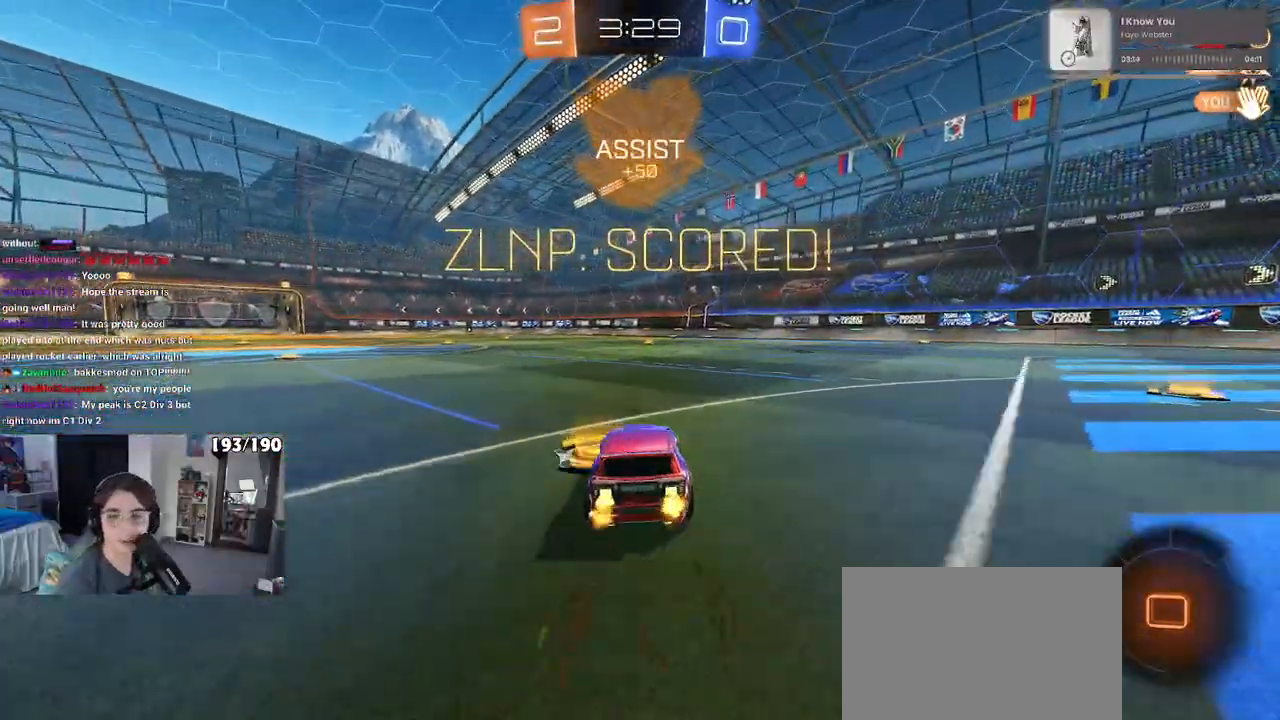
{"buttons": ["CROSS"], "left_stick": "up", "right_stick": "center", "events": [[317, "CROSS", "down"], [317, "left_stick", "up"], [383, "CROSS", "up"], [433, "CROSS", "down"]]}
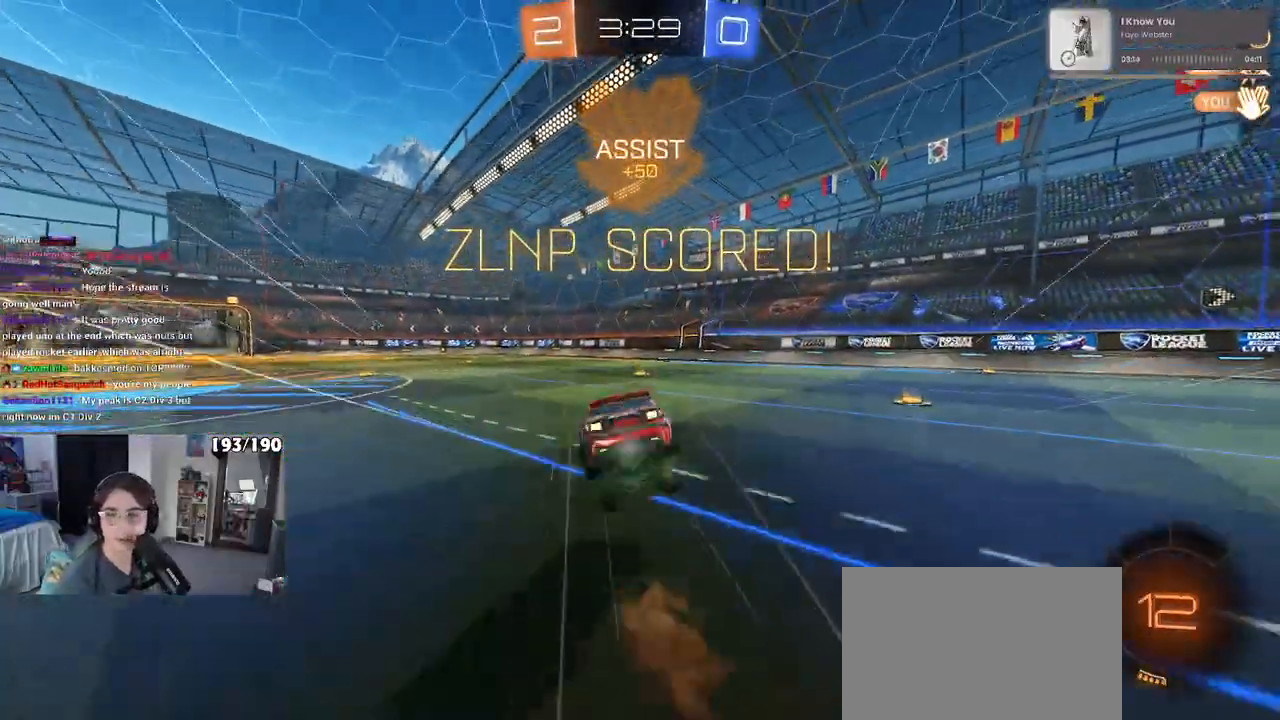
{"buttons": ["SQUARE"], "left_stick": "down-left", "right_stick": "center", "events": [[33, "left_stick", "down"], [50, "SQUARE", "down"], [67, "CROSS", "up"], [317, "left_stick", "down-left"]]}
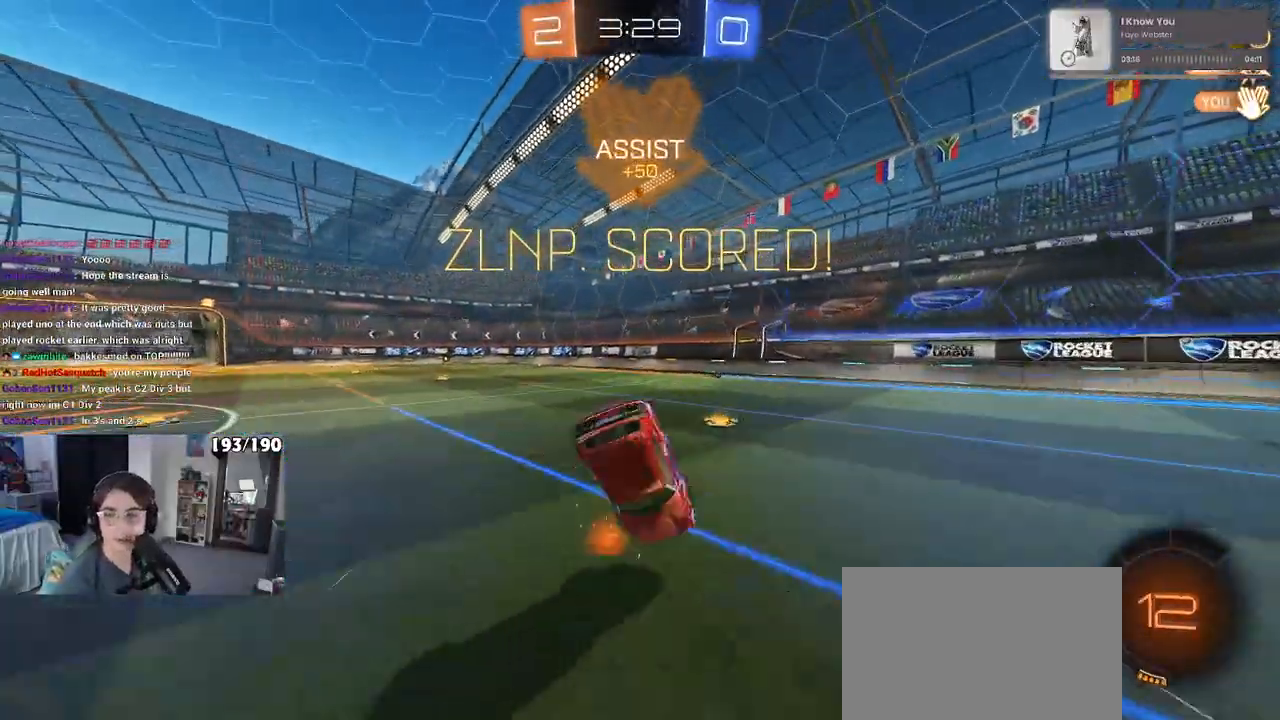
{"buttons": [], "left_stick": "center", "right_stick": "center", "events": [[367, "SQUARE", "up"], [367, "left_stick", "center"]]}
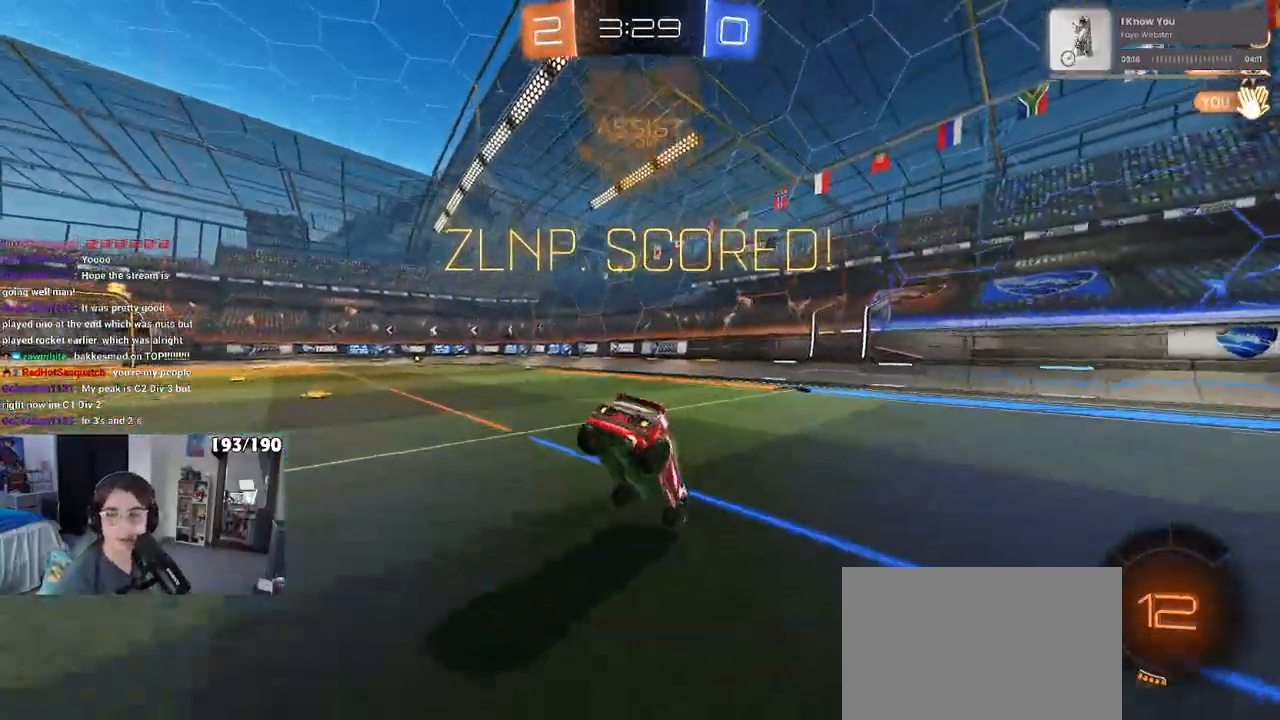
{"buttons": [], "left_stick": "center", "right_stick": "center", "events": []}
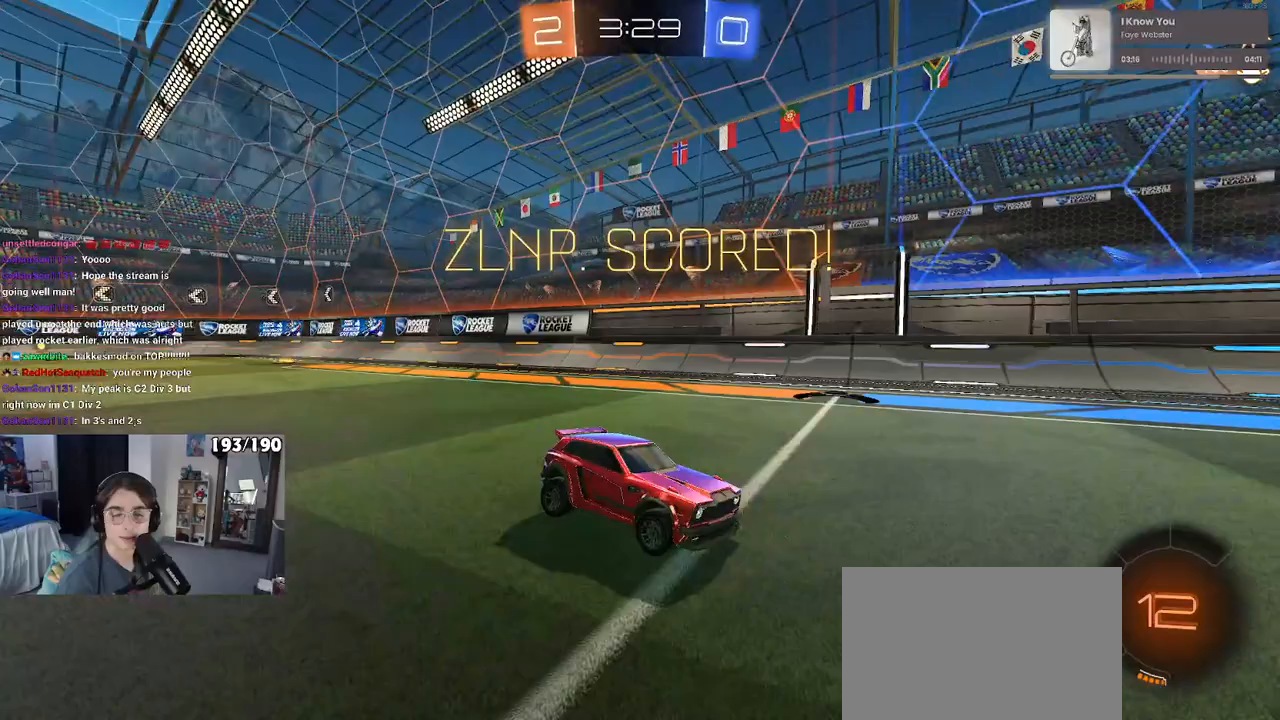
{"buttons": [], "left_stick": "center", "right_stick": "center", "events": []}
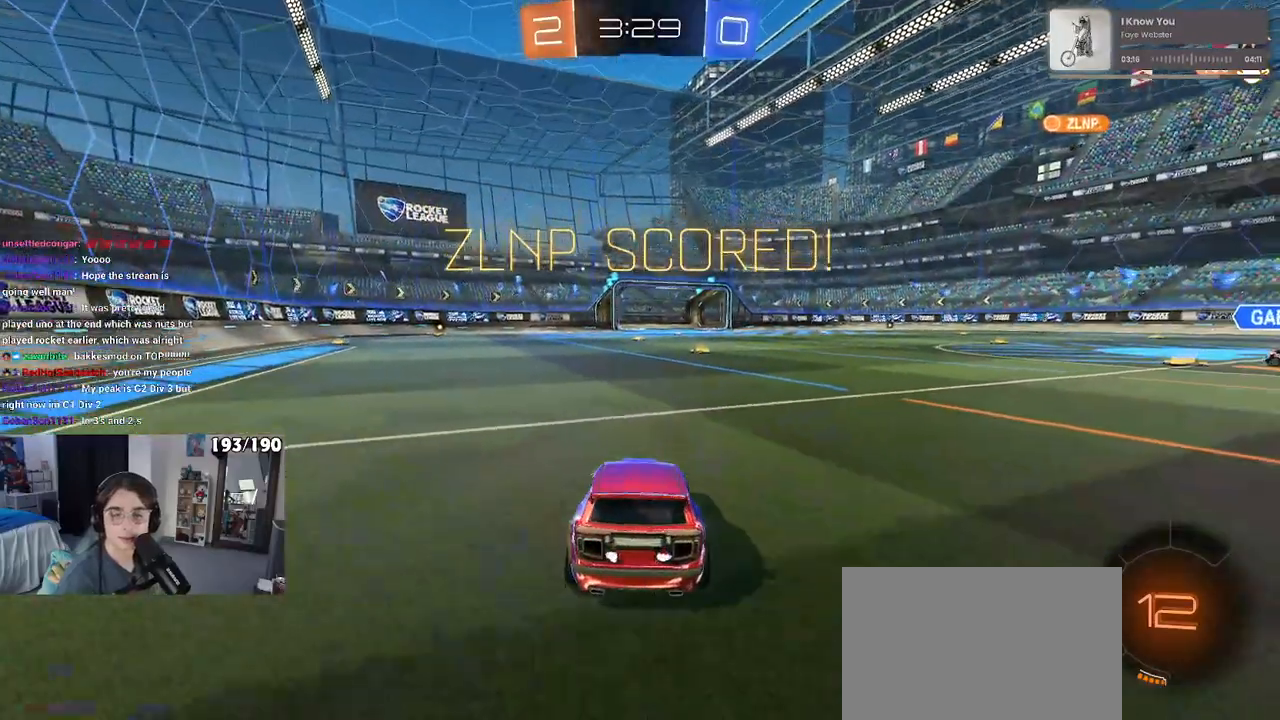
{"buttons": [], "left_stick": "center", "right_stick": "center", "events": []}
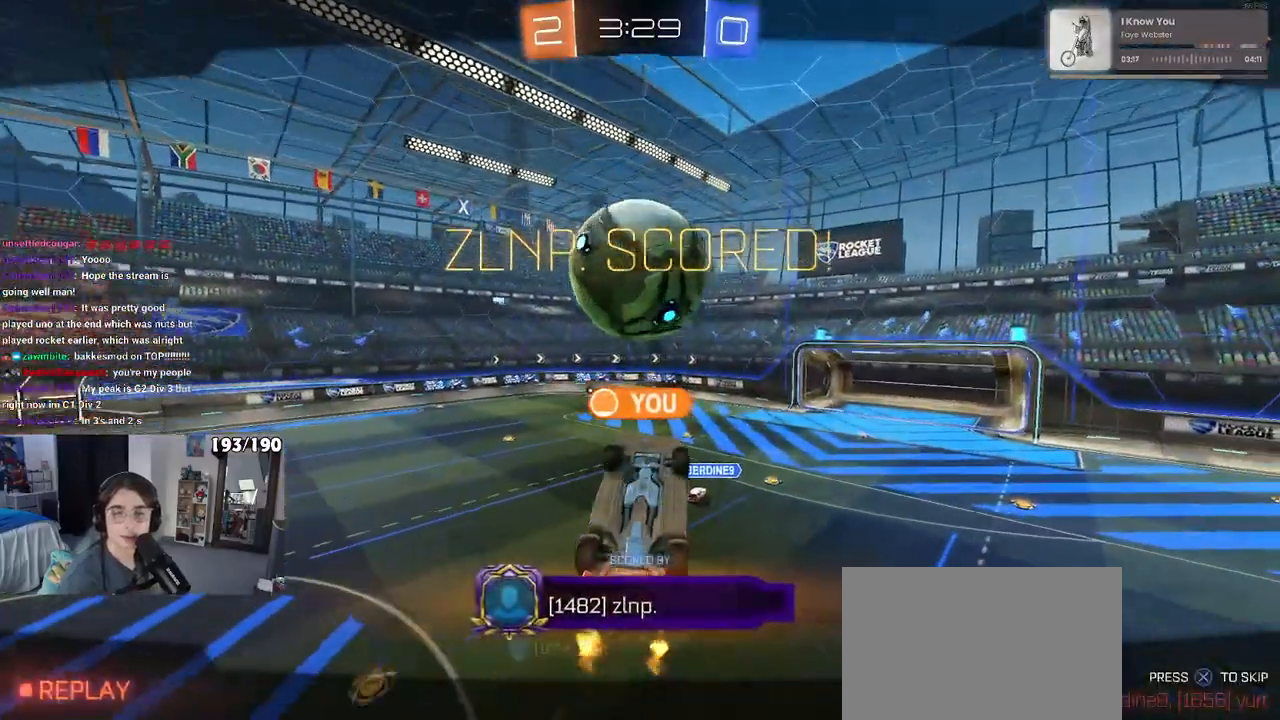
{"buttons": ["CROSS"], "left_stick": "center", "right_stick": "center", "events": [[400, "CROSS", "down"]]}
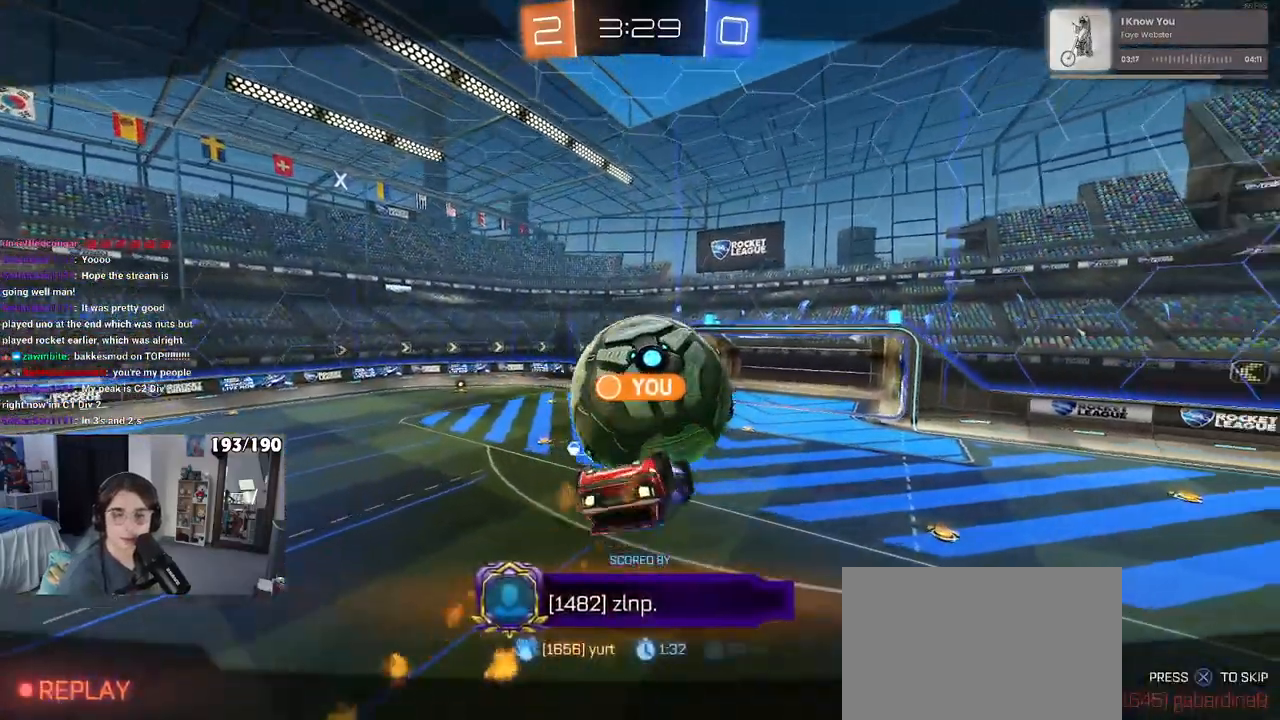
{"buttons": [], "left_stick": "center", "right_stick": "center", "events": [[50, "CROSS", "up"], [150, "CROSS", "down"], [267, "CROSS", "up"], [350, "CROSS", "down"], [467, "CROSS", "up"]]}
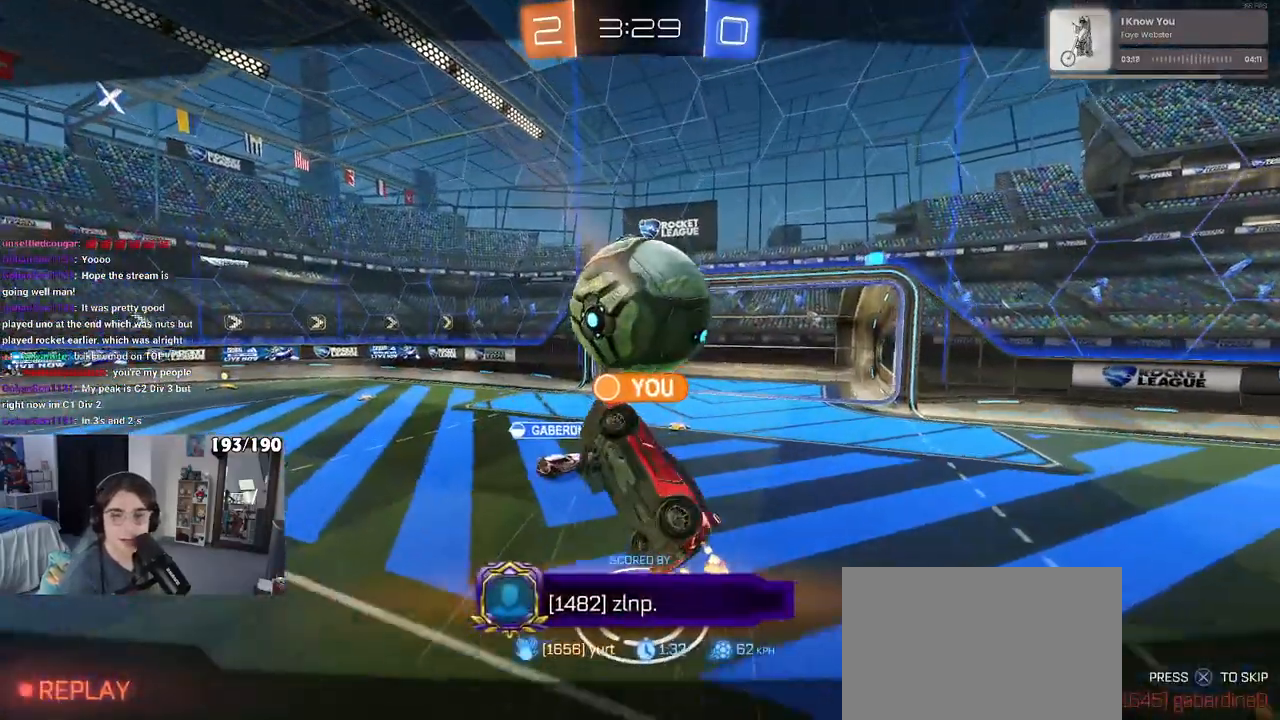
{"buttons": ["CROSS"], "left_stick": "center", "right_stick": "center", "events": [[33, "CROSS", "down"], [133, "CROSS", "up"], [250, "CROSS", "down"], [367, "CROSS", "up"], [450, "CROSS", "down"]]}
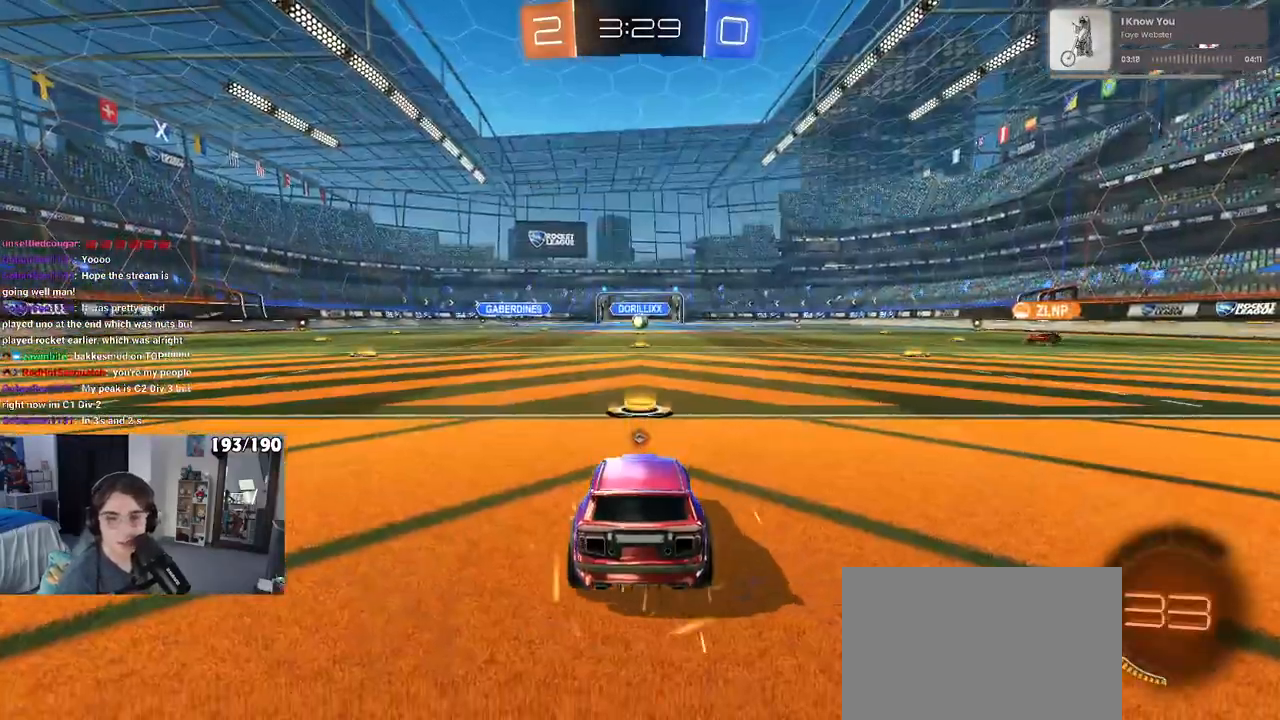
{"buttons": [], "left_stick": "center", "right_stick": "center", "events": [[67, "CROSS", "up"], [117, "CROSS", "down"], [250, "CROSS", "up"]]}
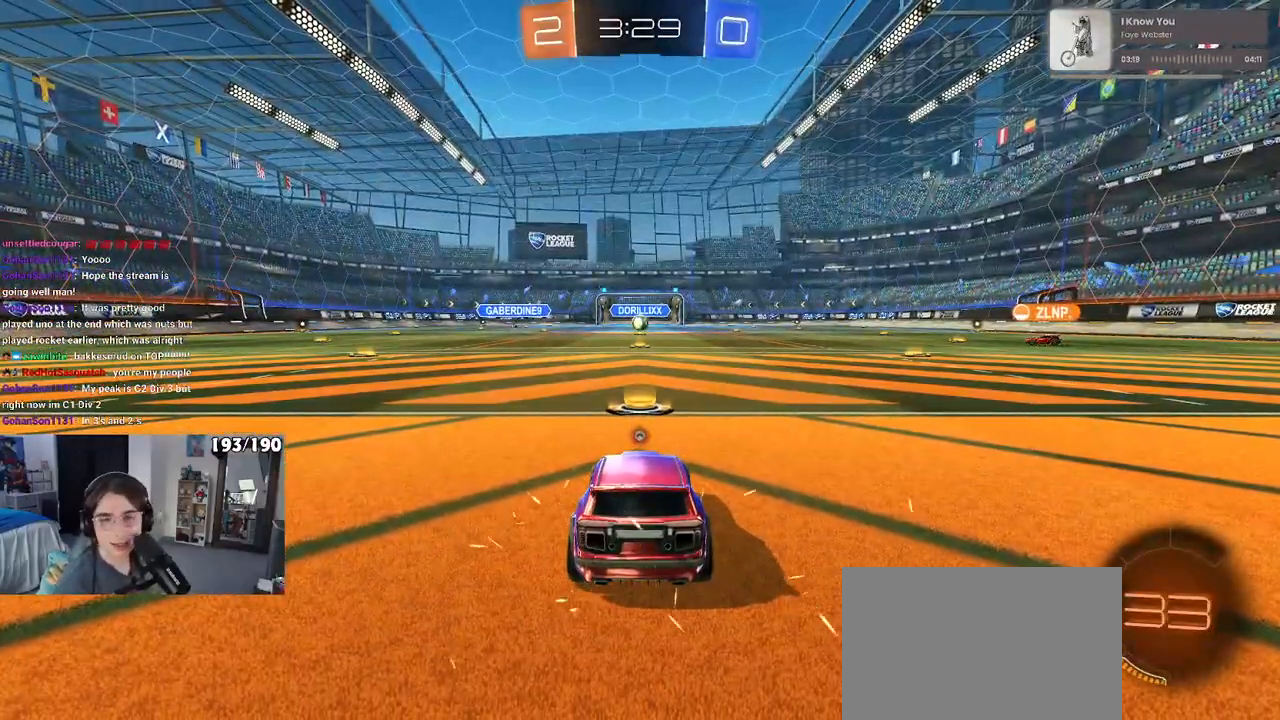
{"buttons": [], "left_stick": "center", "right_stick": "center", "events": []}
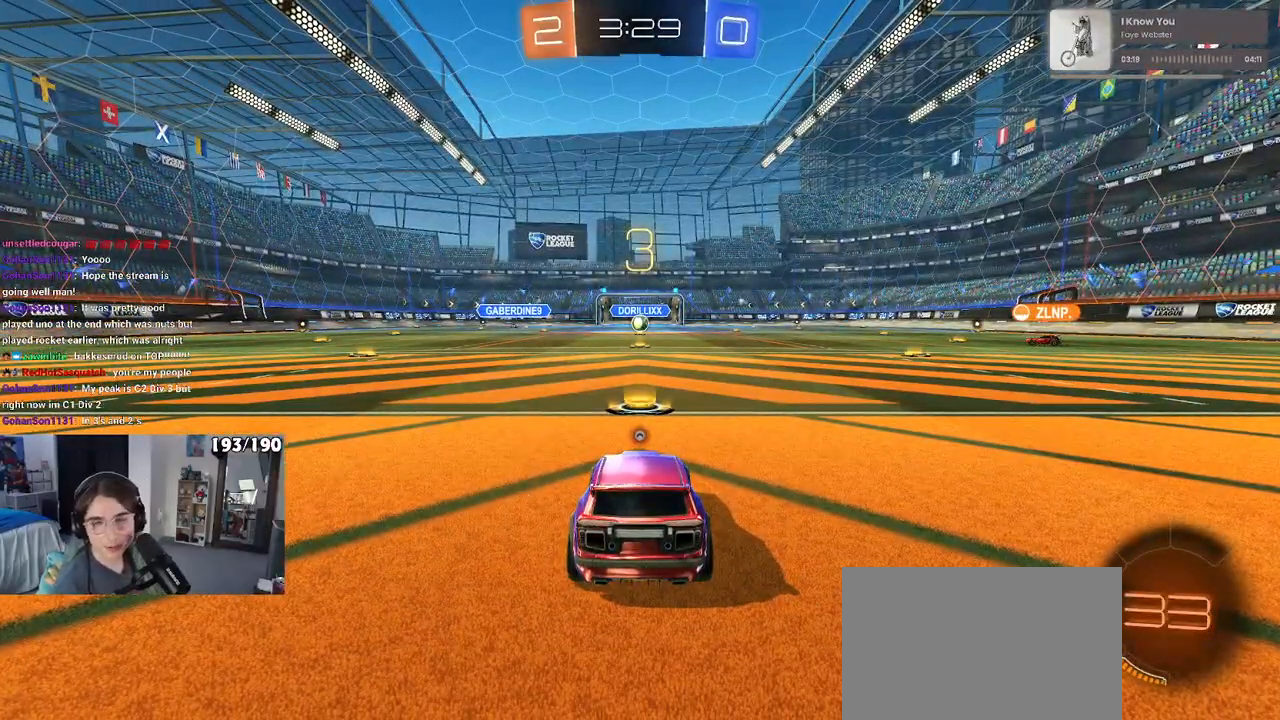
{"buttons": [], "left_stick": "center", "right_stick": "center", "events": []}
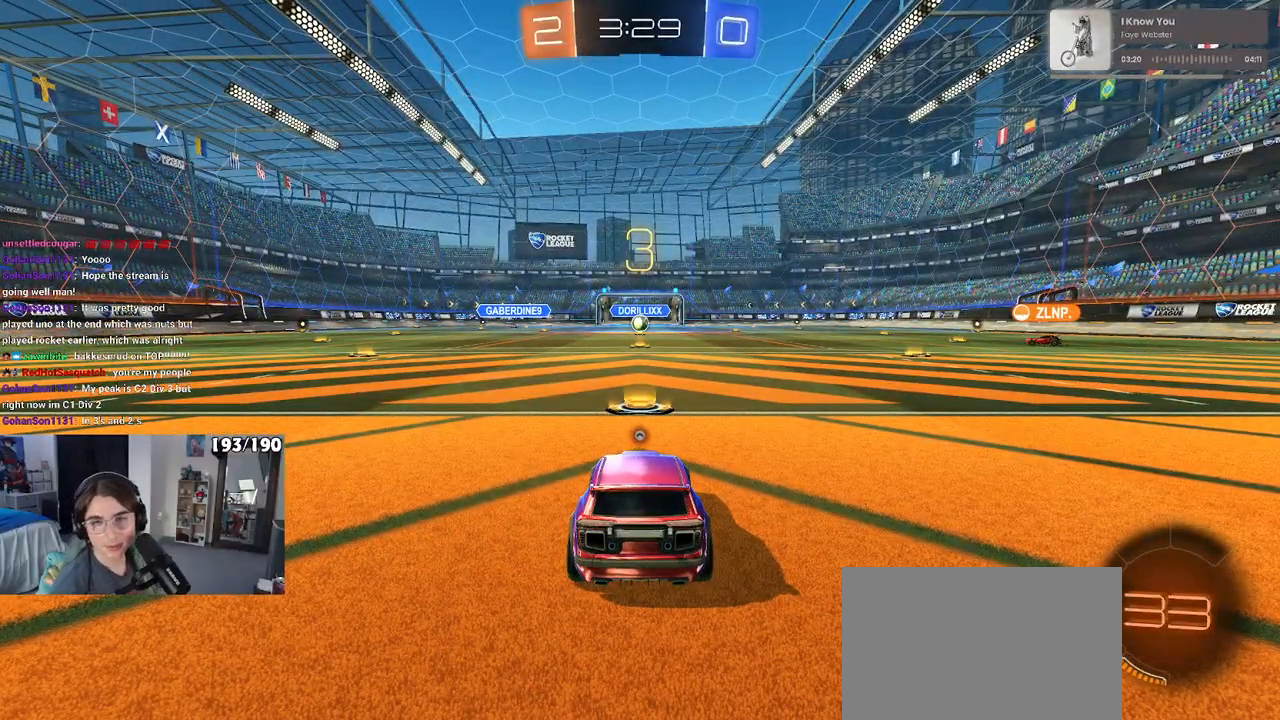
{"buttons": [], "left_stick": "center", "right_stick": "center", "events": [[50, "TRIANGLE", "down"], [133, "TRIANGLE", "up"], [200, "TRIANGLE", "down"], [283, "TRIANGLE", "up"]]}
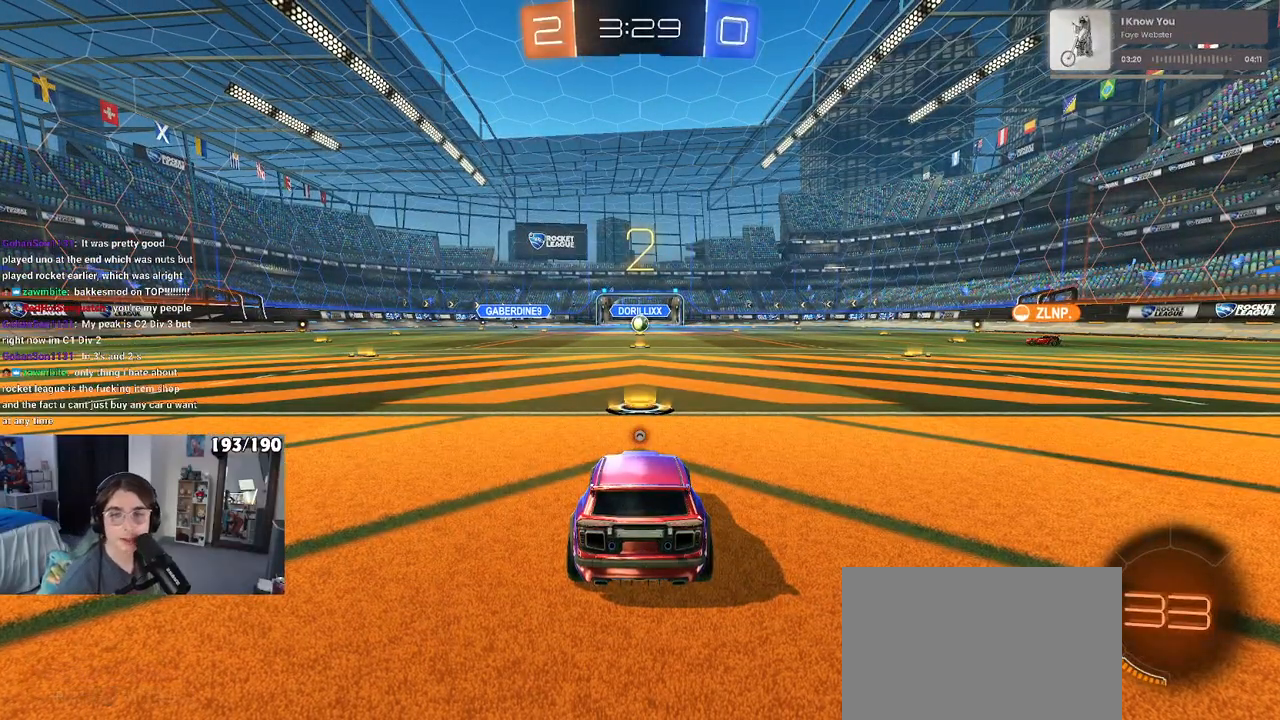
{"buttons": [], "left_stick": "center", "right_stick": "center", "events": []}